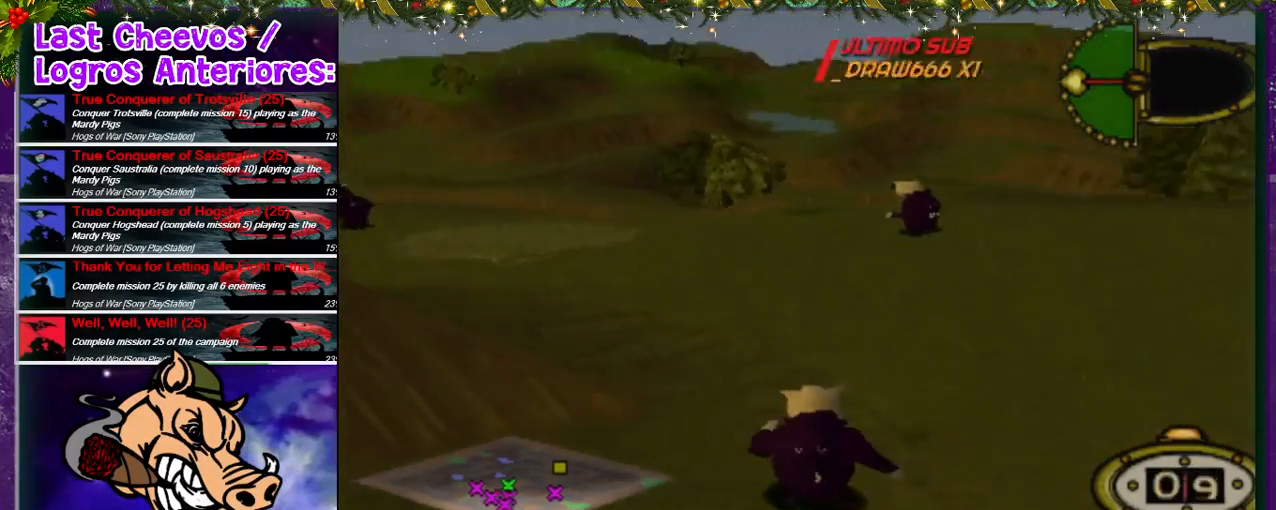
Gameplay with a controller (PlayStation layout); each line is a JSON object with the inputs held at the frame after it. "events" lists button and stick changes between this image and that frame as [ms after this image, input, new state], when the widget could be followed in between. Not read: L3 R3.
{"buttons": ["DPAD_UP", "DPAD_LEFT"], "left_stick": "center", "right_stick": "center", "events": [[133, "DPAD_LEFT", "down"]]}
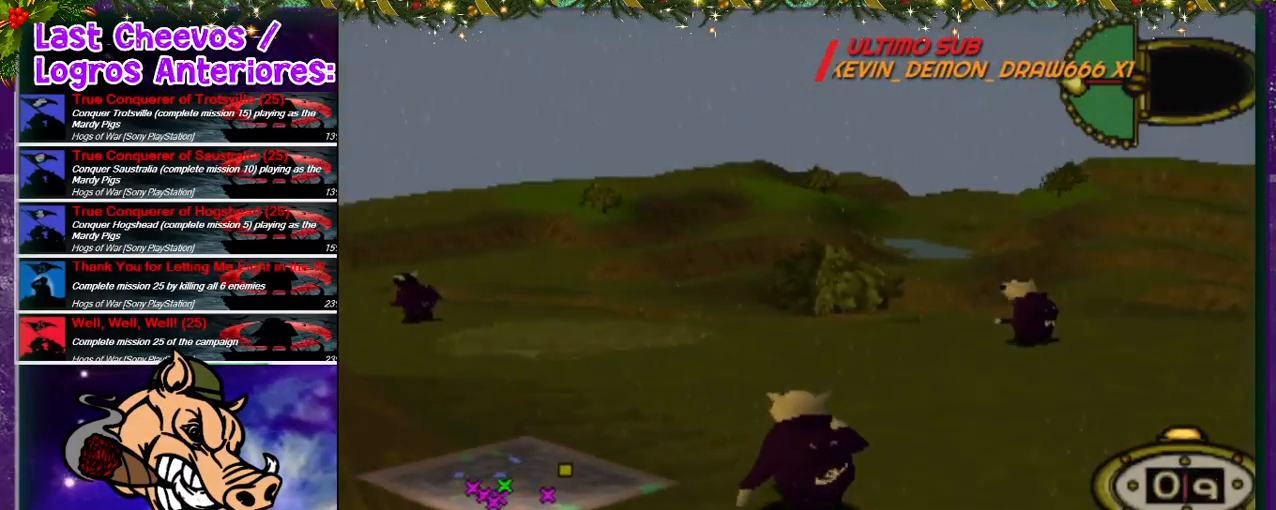
{"buttons": ["DPAD_UP", "DPAD_LEFT"], "left_stick": "center", "right_stick": "center", "events": [[167, "DPAD_LEFT", "up"], [367, "DPAD_LEFT", "down"]]}
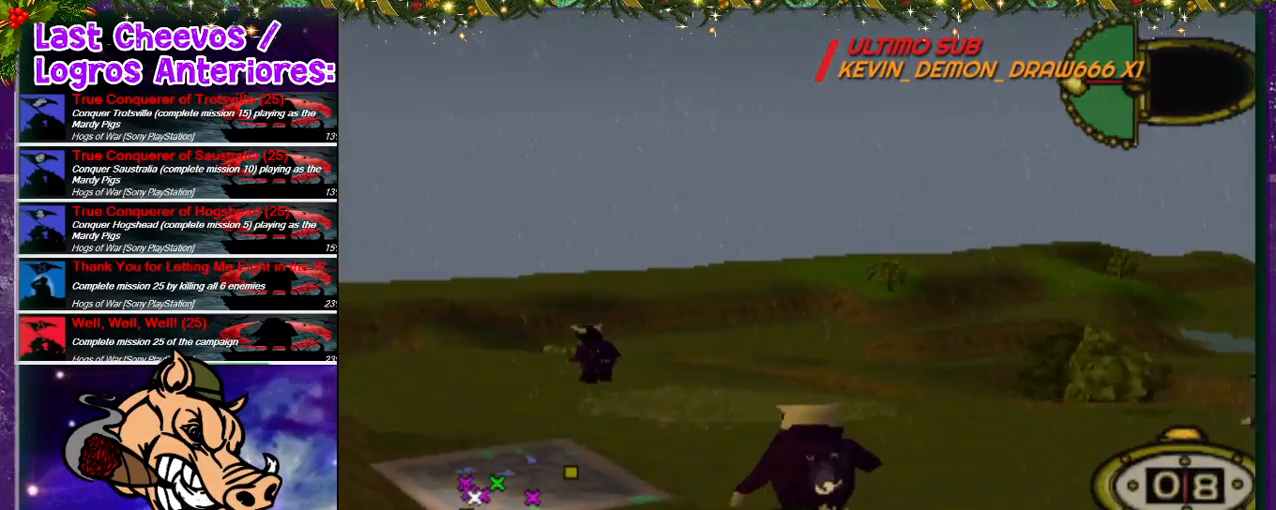
{"buttons": ["DPAD_UP", "DPAD_LEFT"], "left_stick": "center", "right_stick": "center", "events": [[100, "DPAD_LEFT", "up"], [333, "DPAD_LEFT", "down"]]}
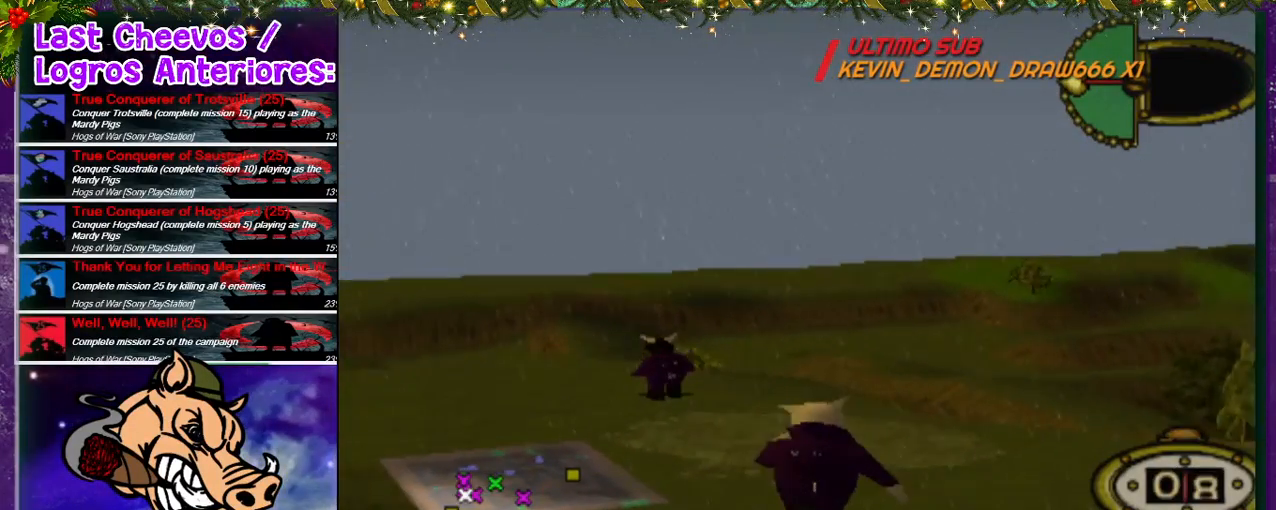
{"buttons": ["DPAD_UP", "DPAD_LEFT"], "left_stick": "center", "right_stick": "center", "events": [[33, "DPAD_LEFT", "up"], [500, "DPAD_LEFT", "down"]]}
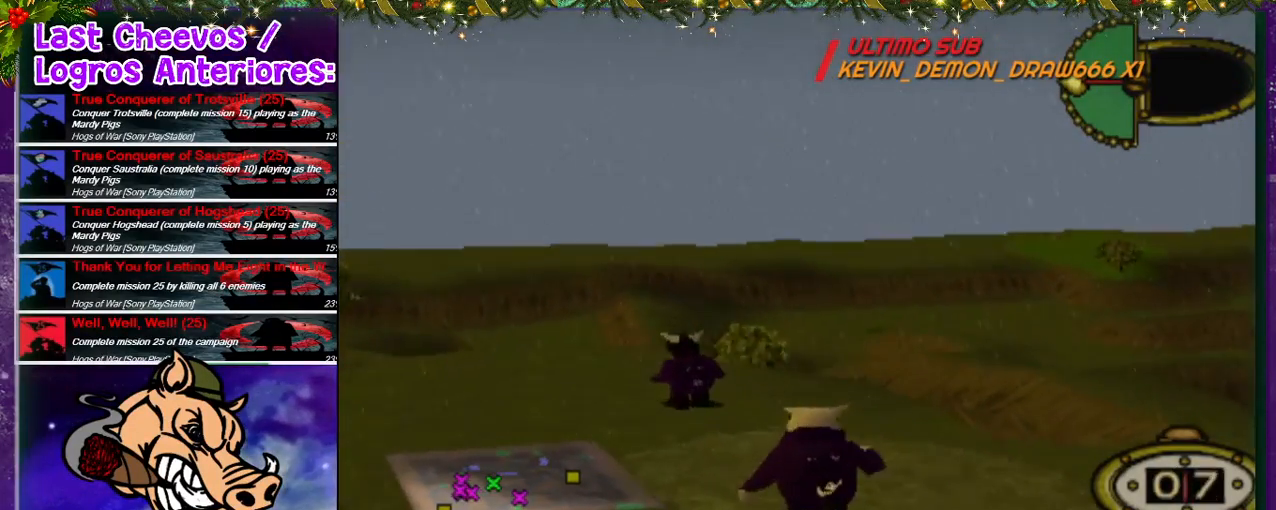
{"buttons": ["DPAD_UP"], "left_stick": "center", "right_stick": "center", "events": [[133, "DPAD_LEFT", "up"]]}
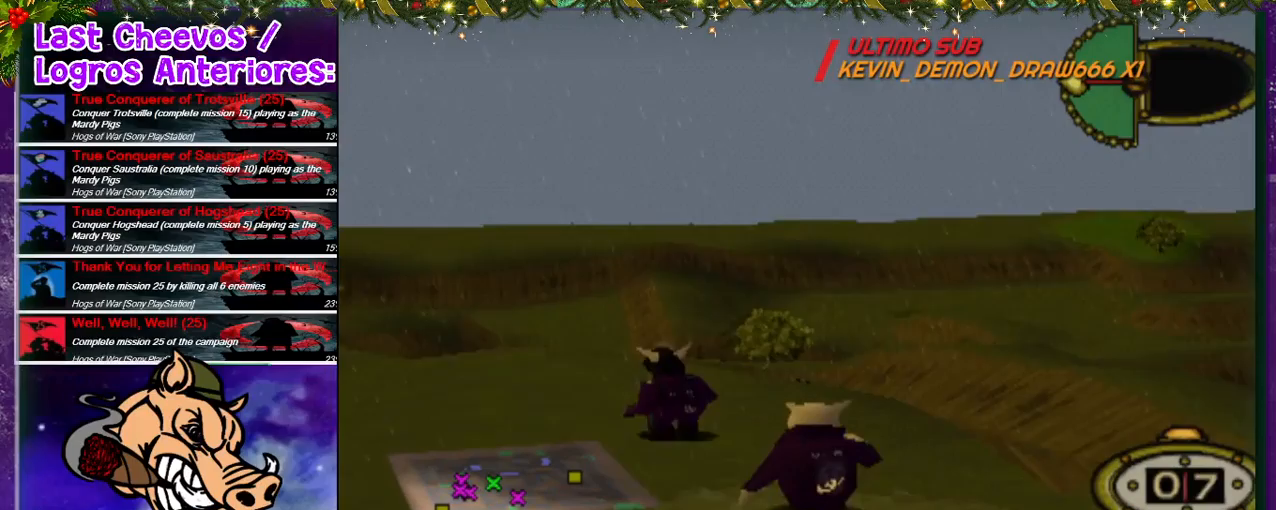
{"buttons": [], "left_stick": "center", "right_stick": "center", "events": [[233, "CIRCLE", "down"], [333, "DPAD_UP", "up"], [433, "CIRCLE", "up"]]}
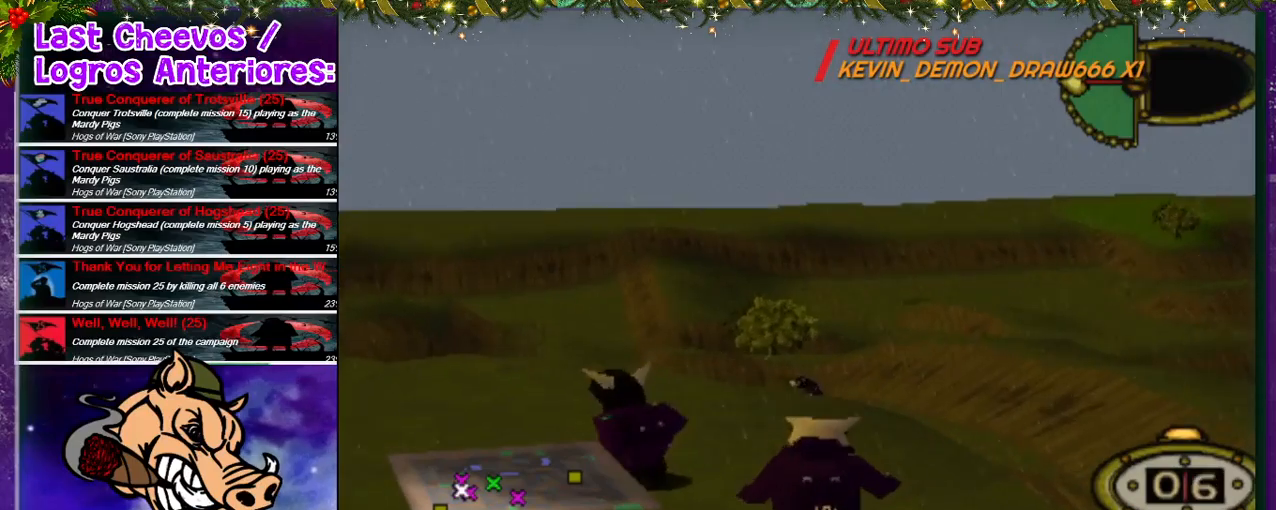
{"buttons": ["DPAD_DOWN"], "left_stick": "center", "right_stick": "center", "events": [[433, "DPAD_DOWN", "down"]]}
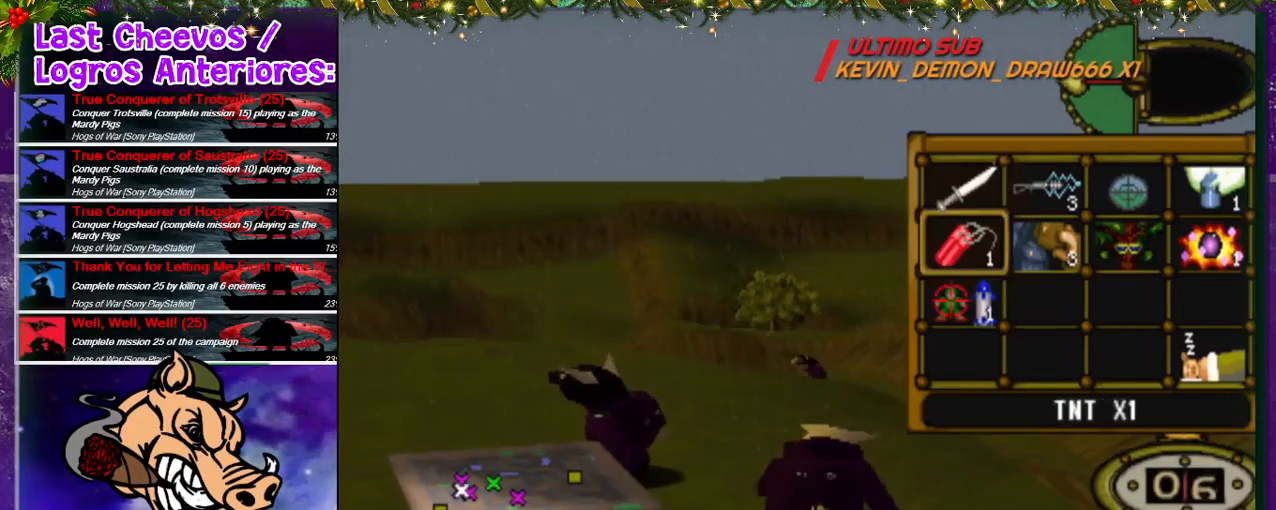
{"buttons": [], "left_stick": "center", "right_stick": "center", "events": [[67, "DPAD_DOWN", "up"], [233, "DPAD_RIGHT", "down"], [333, "DPAD_RIGHT", "up"], [433, "DPAD_RIGHT", "down"], [500, "DPAD_RIGHT", "up"]]}
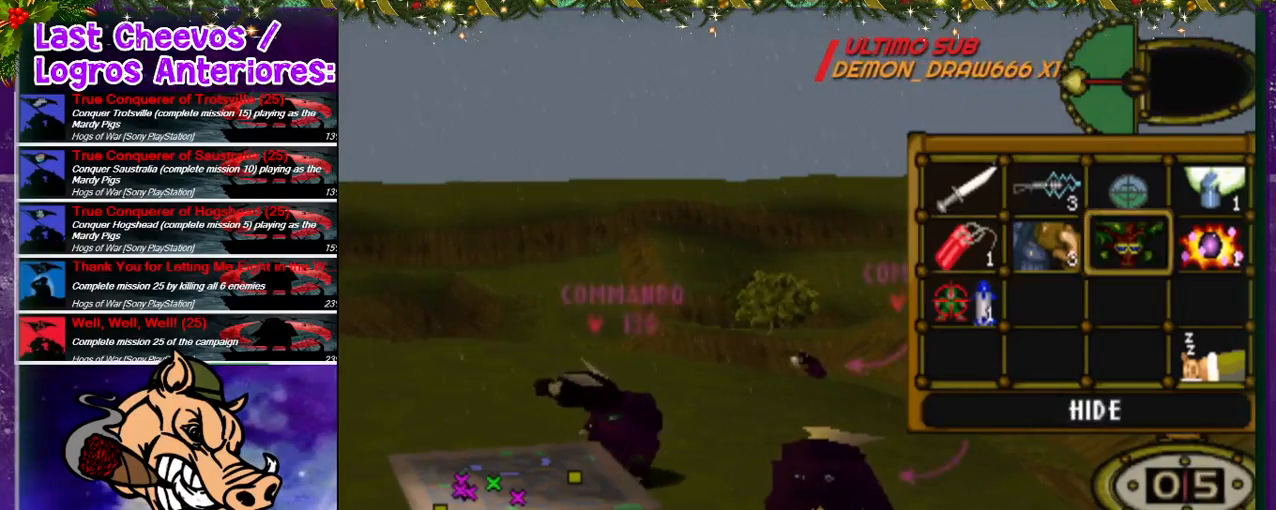
{"buttons": [], "left_stick": "center", "right_stick": "center", "events": [[67, "DPAD_RIGHT", "down"], [133, "DPAD_RIGHT", "up"]]}
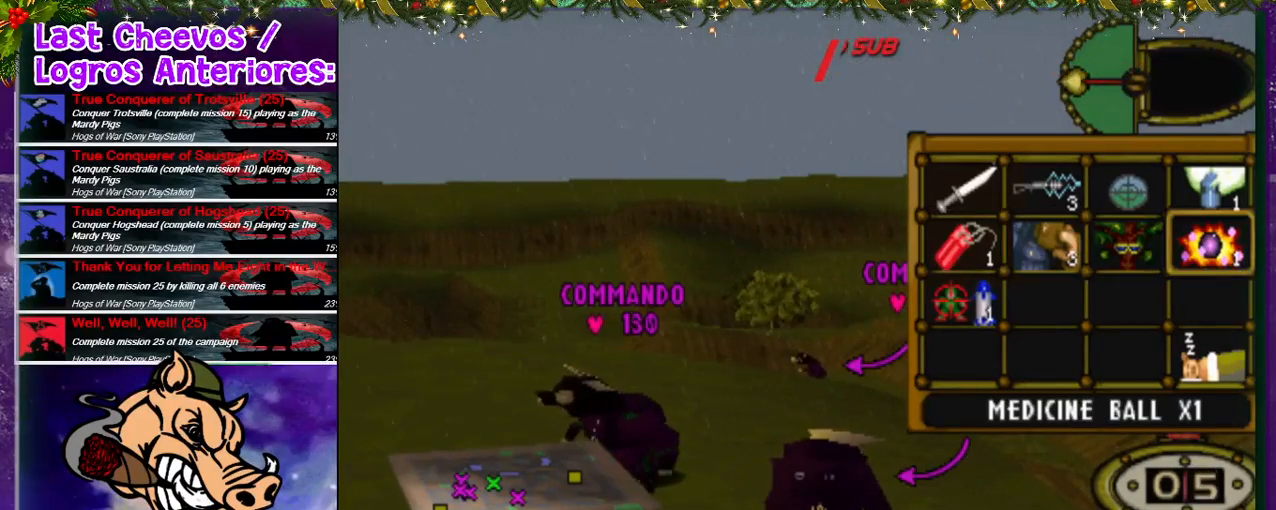
{"buttons": [], "left_stick": "center", "right_stick": "center", "events": [[167, "CROSS", "down"], [233, "CROSS", "up"]]}
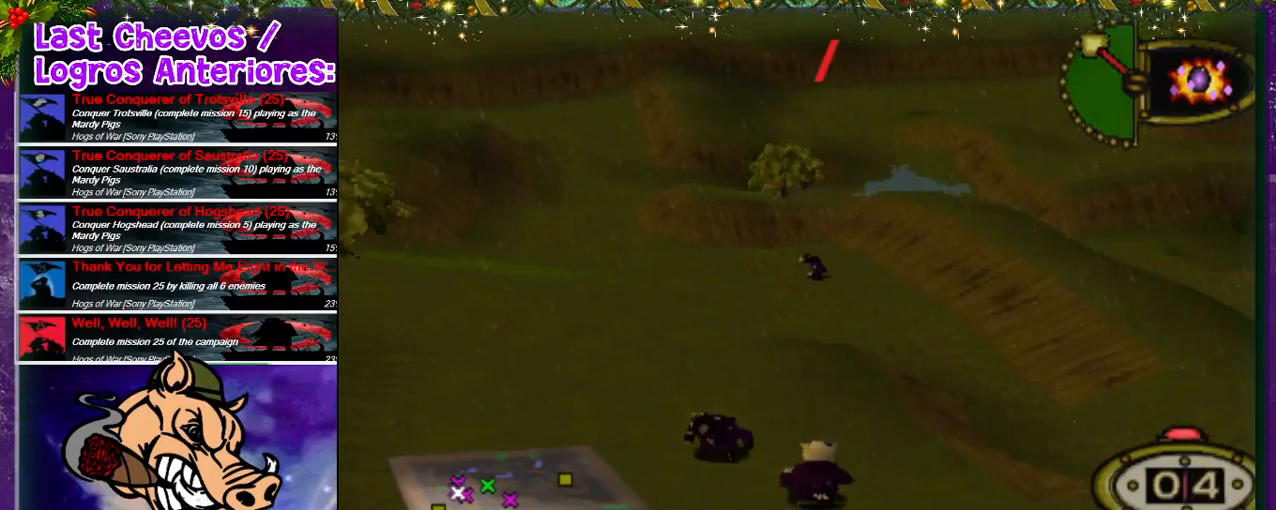
{"buttons": [], "left_stick": "center", "right_stick": "center", "events": []}
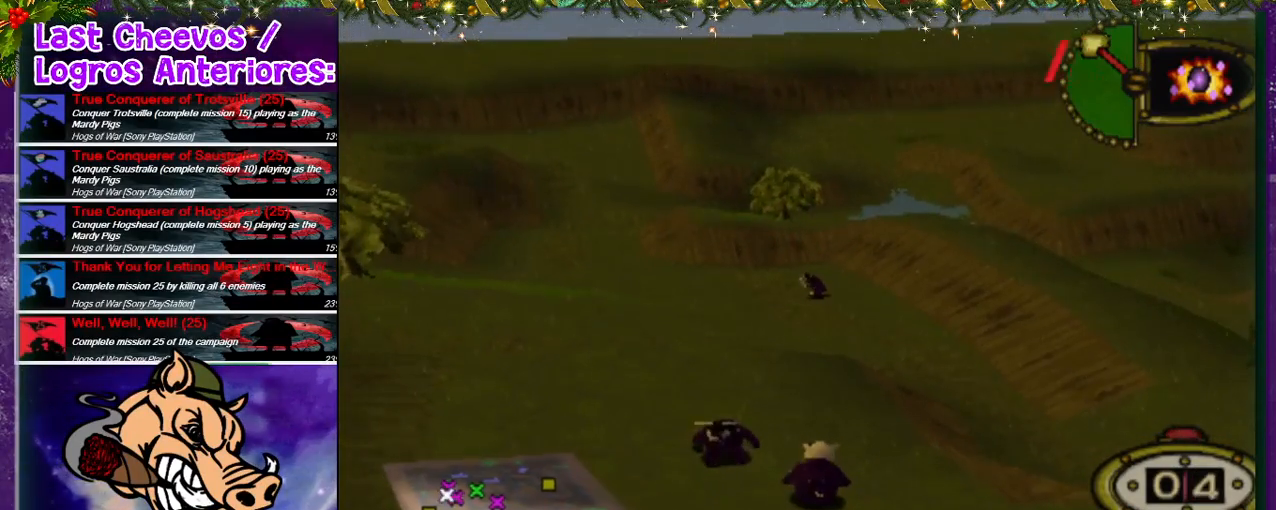
{"buttons": [], "left_stick": "center", "right_stick": "center", "events": []}
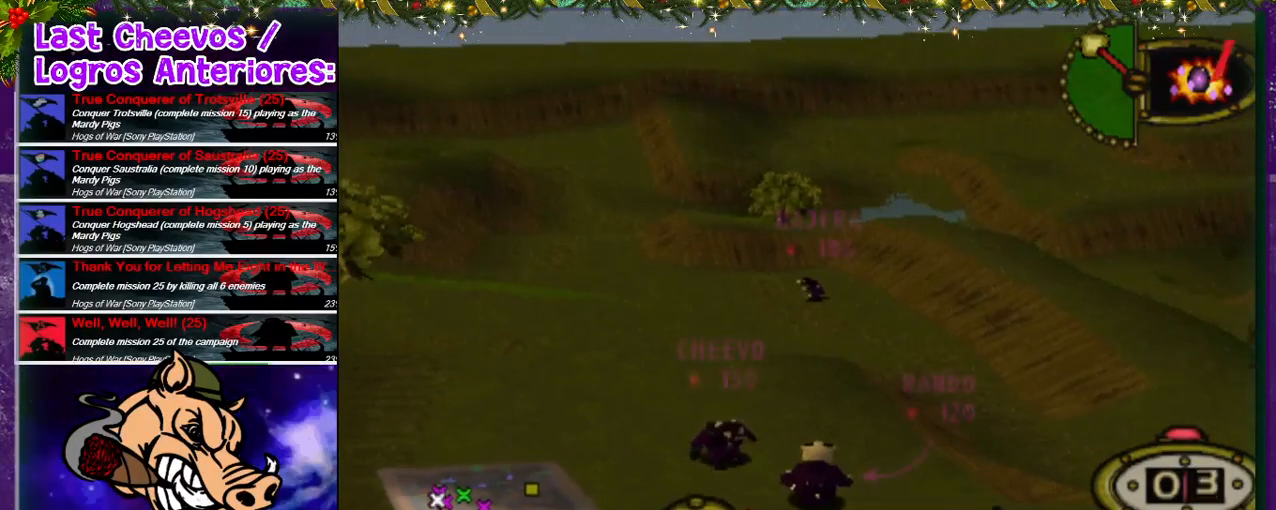
{"buttons": ["CROSS"], "left_stick": "center", "right_stick": "center", "events": [[200, "CROSS", "down"]]}
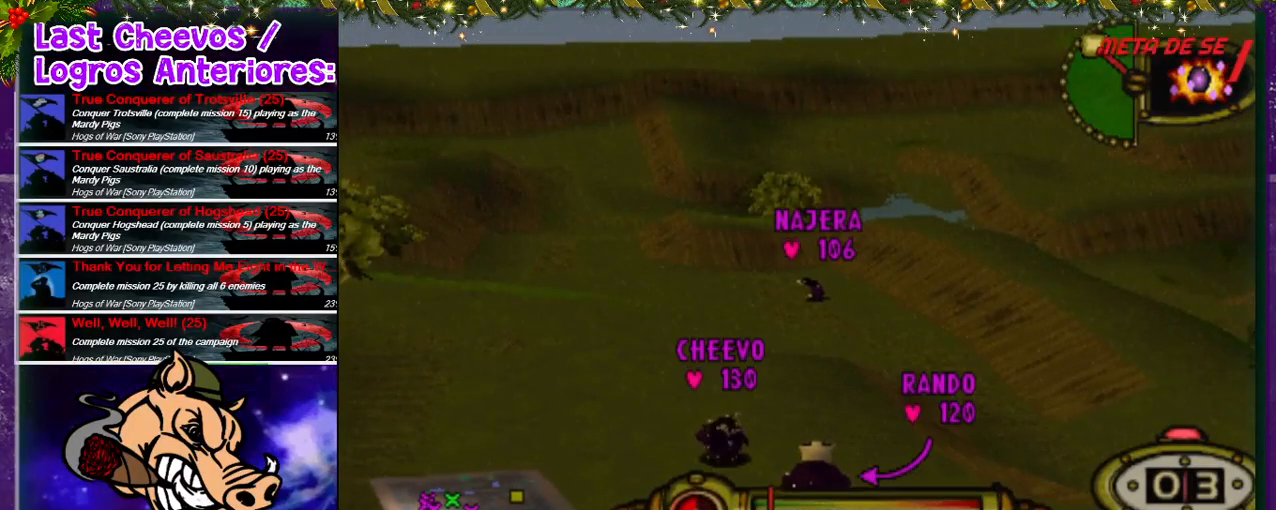
{"buttons": ["CROSS", "L1"], "left_stick": "center", "right_stick": "center", "events": [[67, "L1", "down"]]}
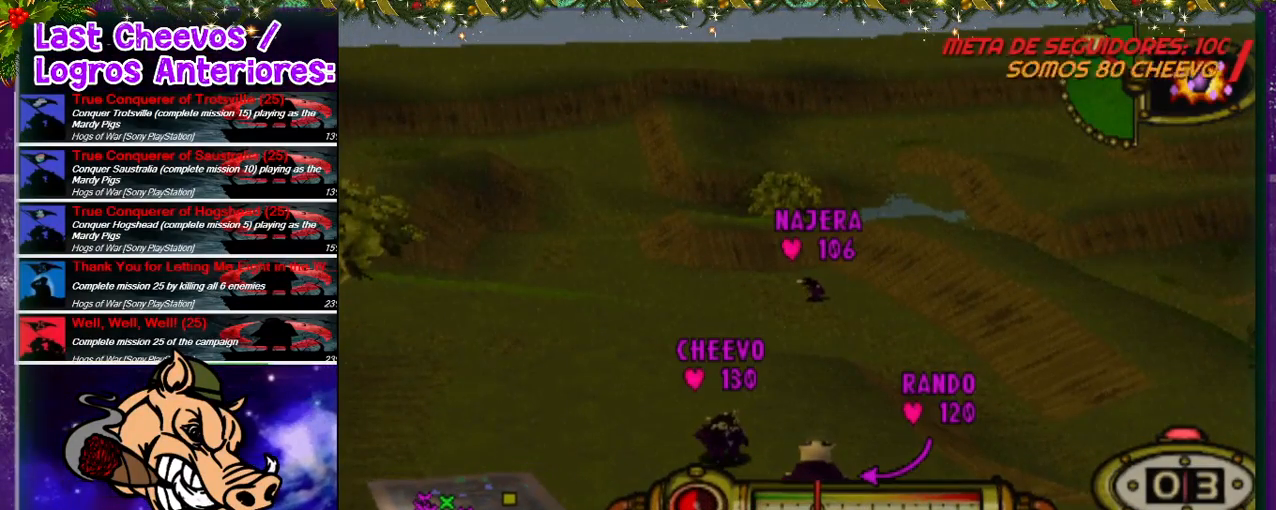
{"buttons": [], "left_stick": "center", "right_stick": "center", "events": [[233, "CROSS", "up"], [333, "L1", "up"]]}
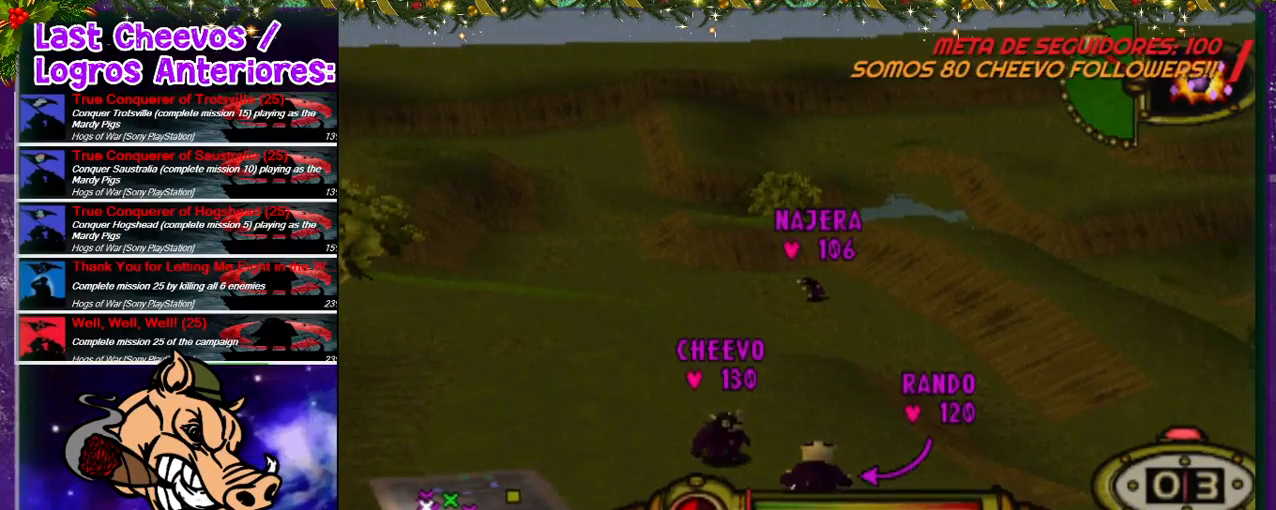
{"buttons": [], "left_stick": "center", "right_stick": "center", "events": []}
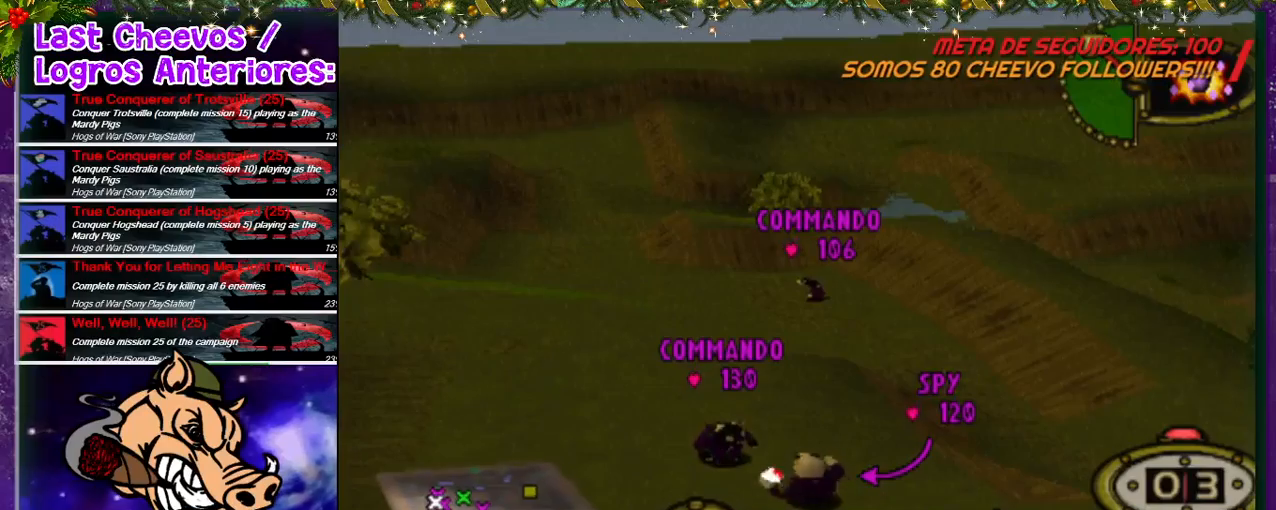
{"buttons": [], "left_stick": "center", "right_stick": "center", "events": []}
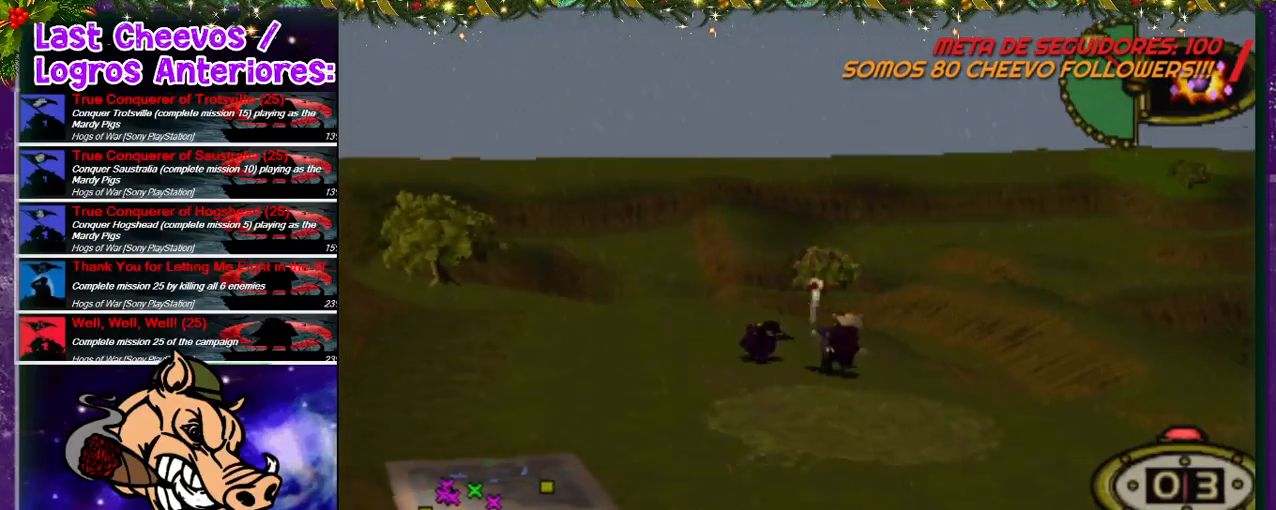
{"buttons": [], "left_stick": "center", "right_stick": "center", "events": []}
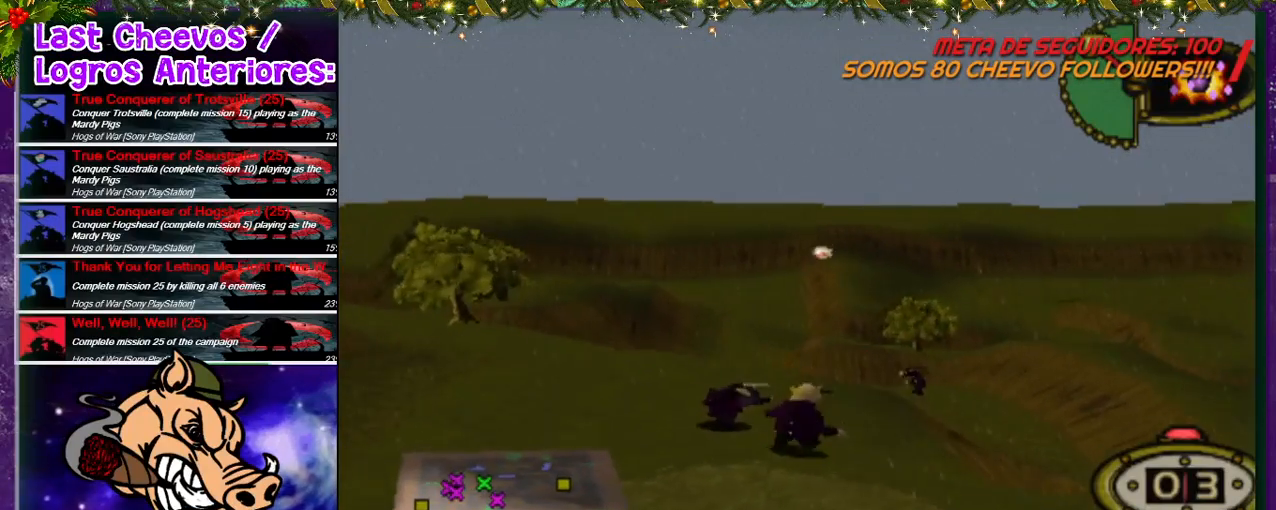
{"buttons": [], "left_stick": "center", "right_stick": "center", "events": []}
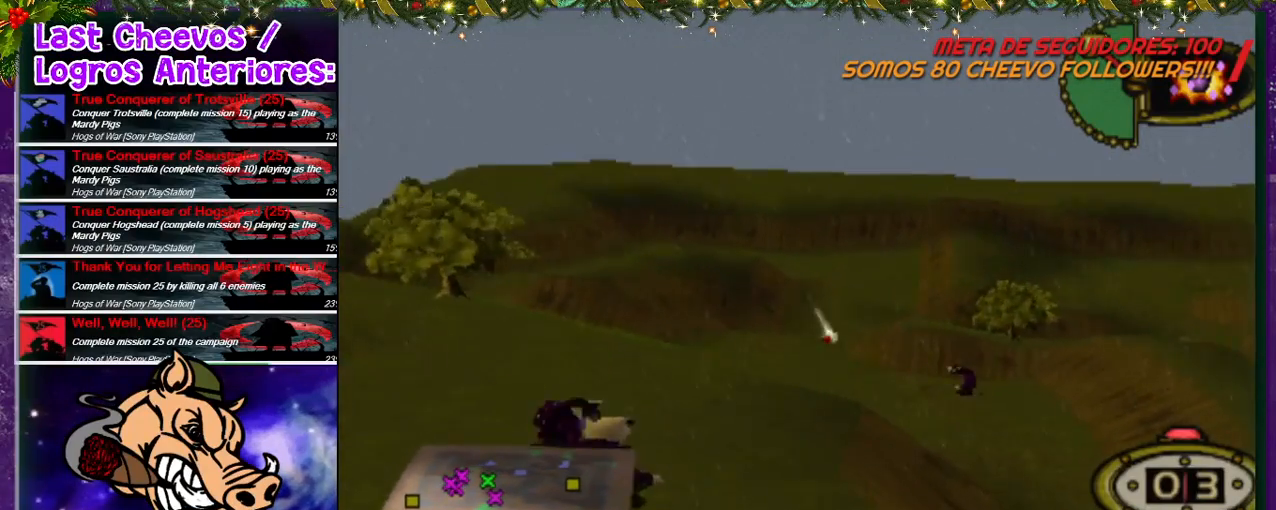
{"buttons": [], "left_stick": "center", "right_stick": "center", "events": []}
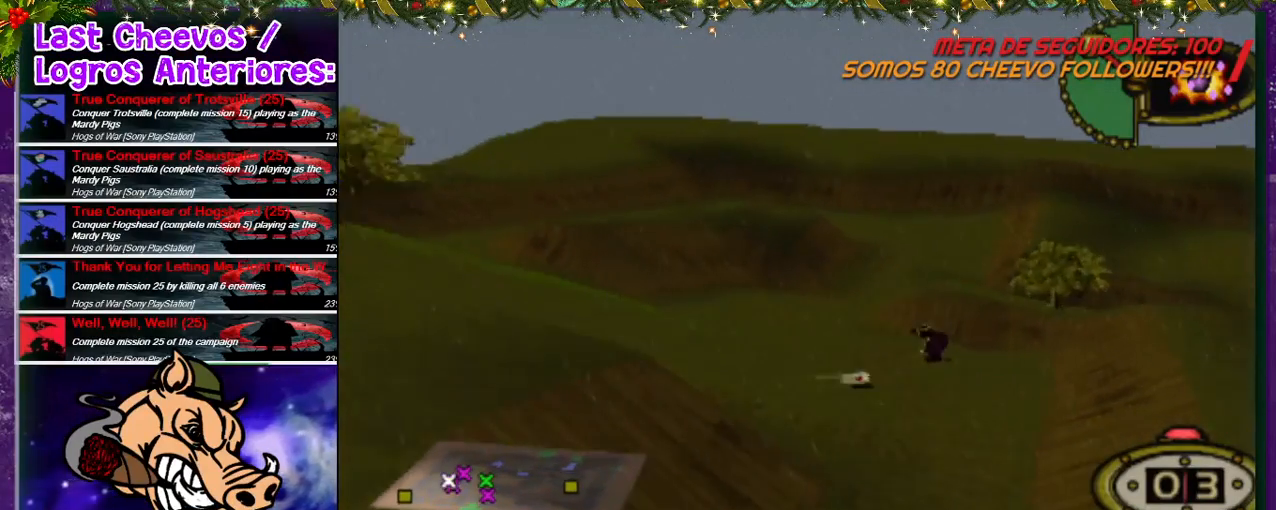
{"buttons": [], "left_stick": "center", "right_stick": "center", "events": [[100, "CROSS", "down"], [367, "CROSS", "up"]]}